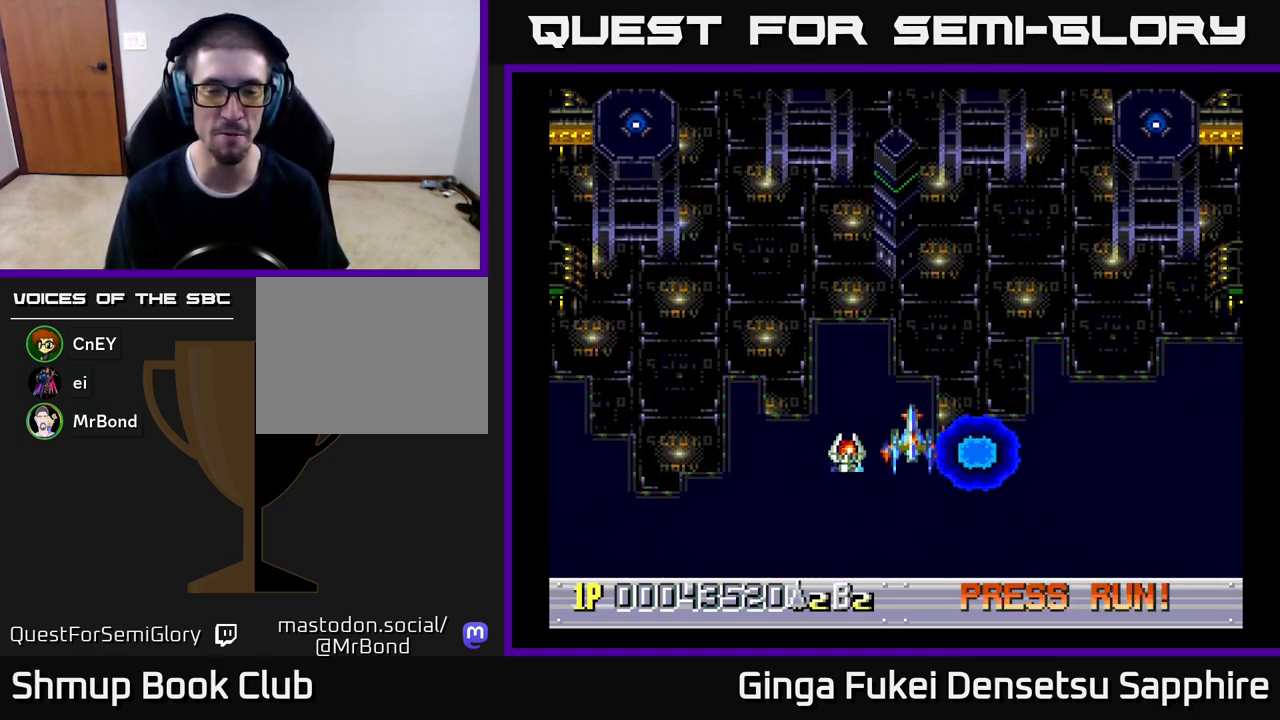
Gameplay with a controller (Xbox layout); each line is a JSON object with the inputs held at the frame after it. "events" lists button and stick changes between this image and that frame as [ms after this image, input, new state], when the widget could be followed in between. Not read: right_stick.
{"buttons": [], "left_stick": "center", "events": []}
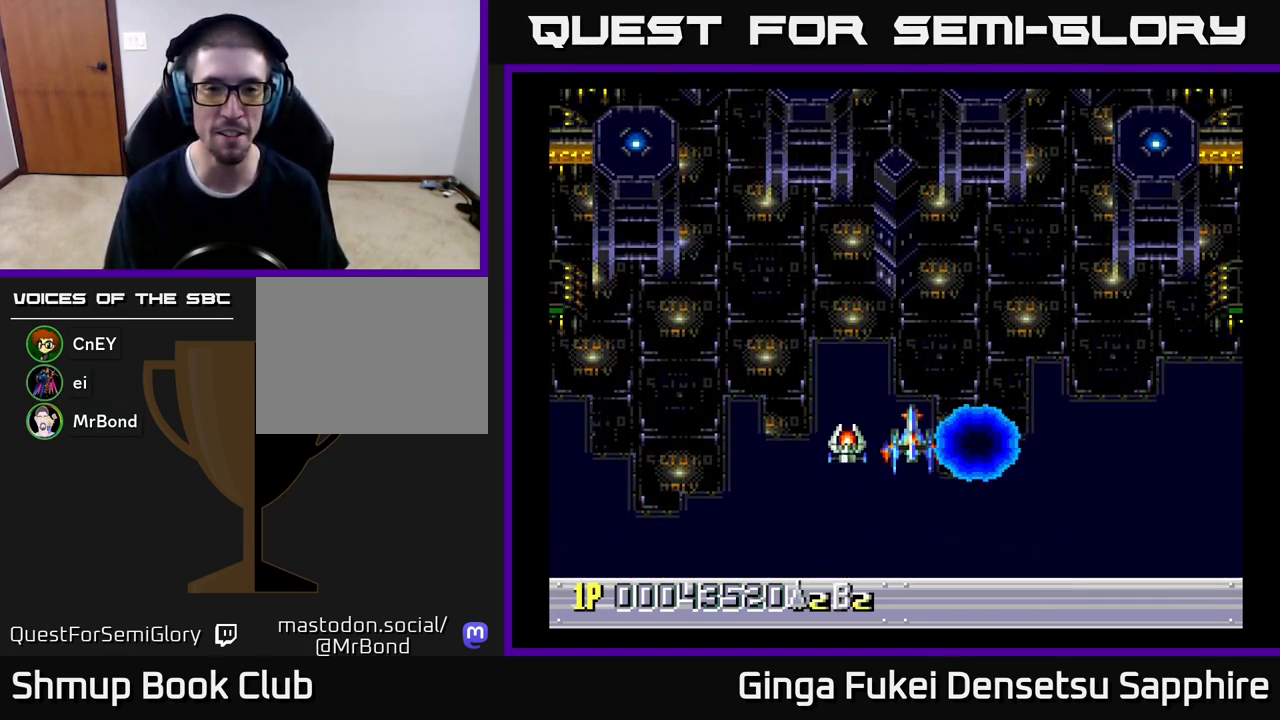
{"buttons": [], "left_stick": "center", "events": [[183, "DPAD_UP", "down"], [317, "DPAD_UP", "up"]]}
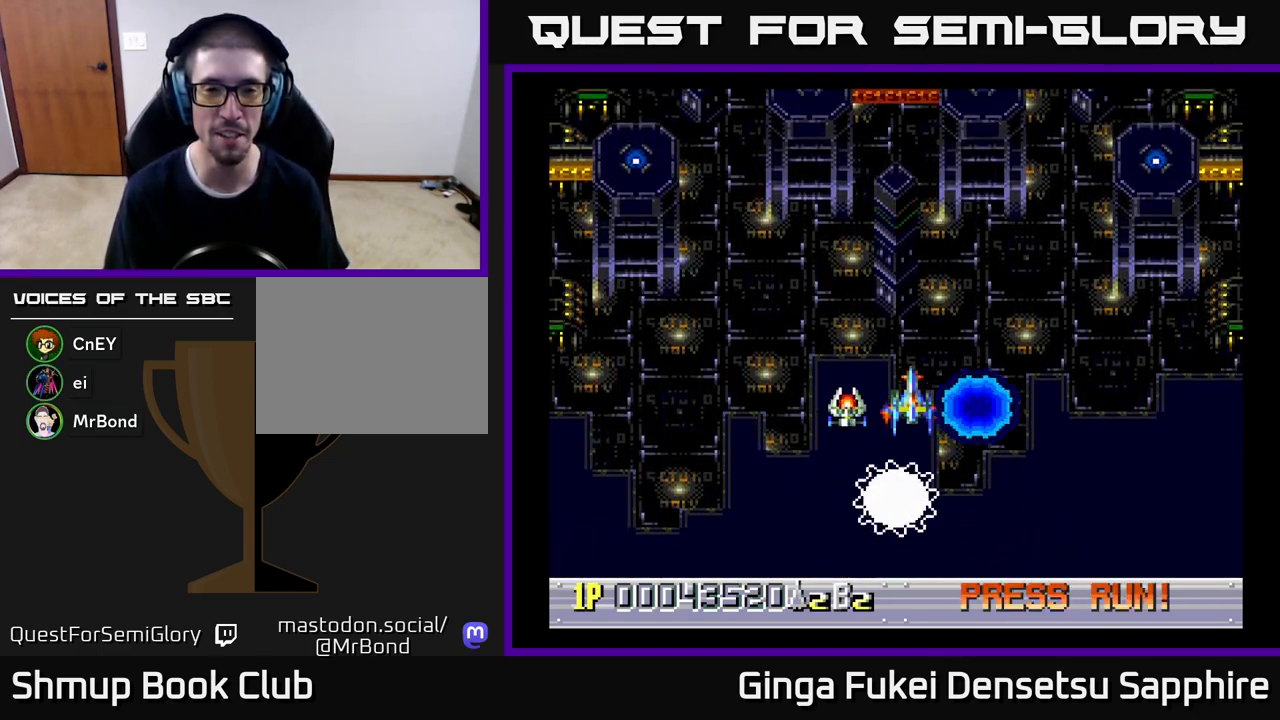
{"buttons": ["DPAD_DOWN"], "left_stick": "center", "events": [[100, "DPAD_LEFT", "down"], [133, "DPAD_LEFT", "up"], [433, "DPAD_DOWN", "down"]]}
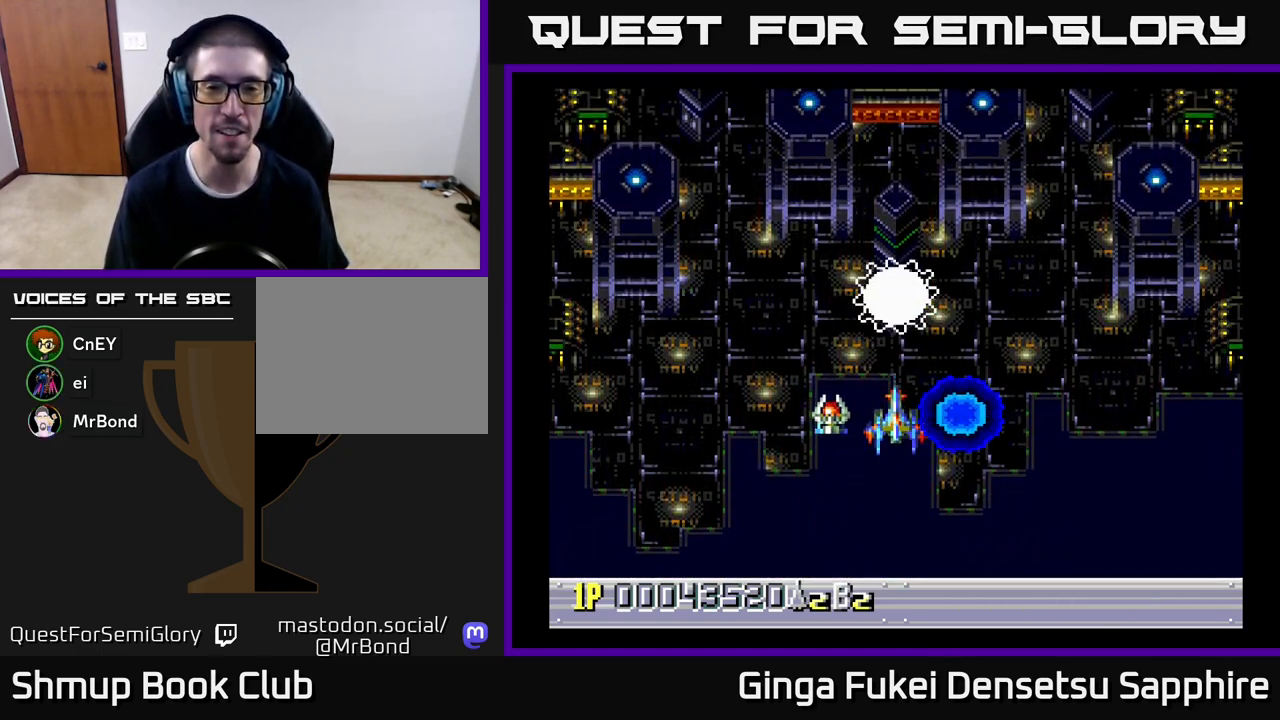
{"buttons": ["DPAD_UP"], "left_stick": "center", "events": [[250, "DPAD_DOWN", "up"], [500, "DPAD_UP", "down"]]}
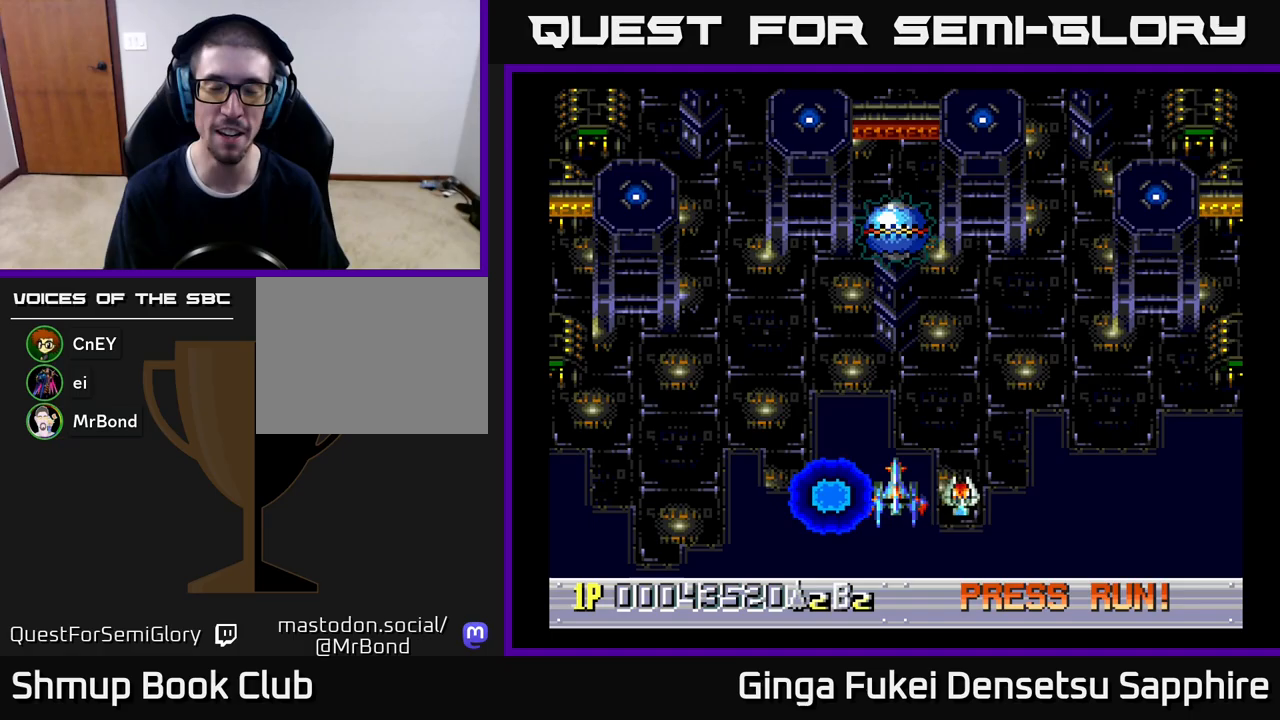
{"buttons": ["DPAD_DOWN"], "left_stick": "center", "events": [[150, "DPAD_UP", "up"], [417, "DPAD_DOWN", "down"]]}
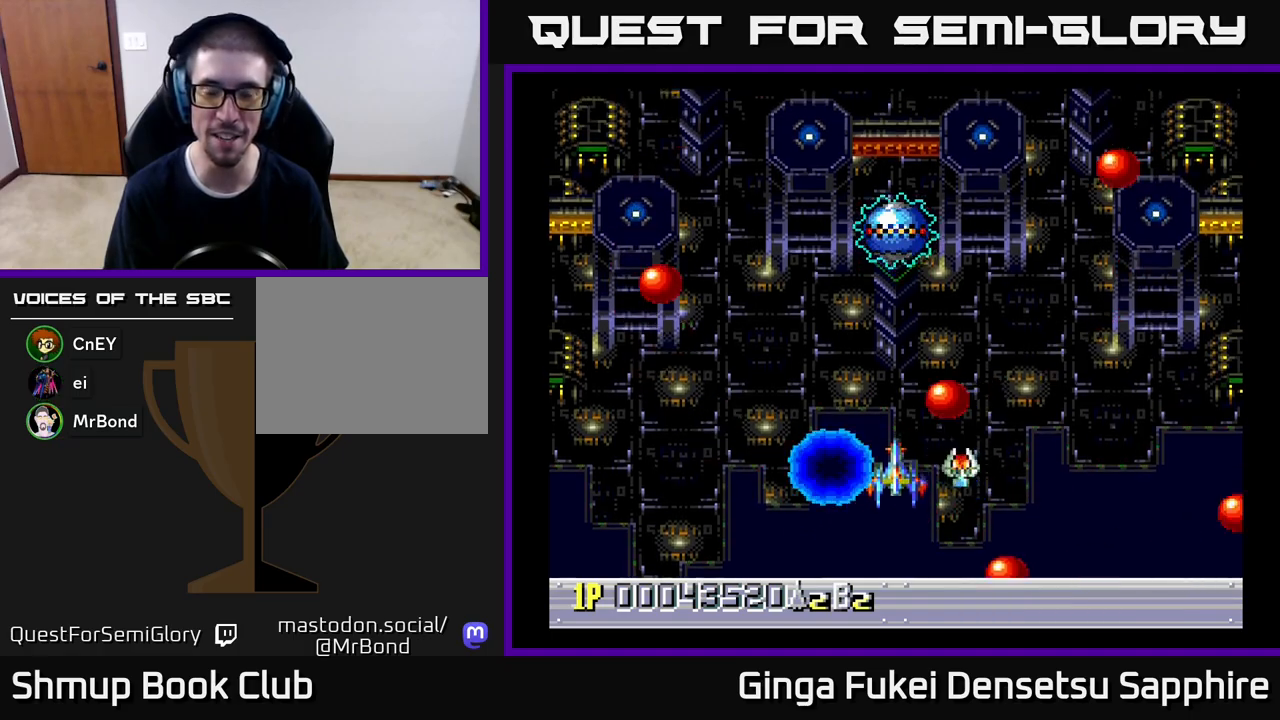
{"buttons": ["DPAD_UP"], "left_stick": "center", "events": [[183, "DPAD_DOWN", "up"], [367, "DPAD_UP", "down"]]}
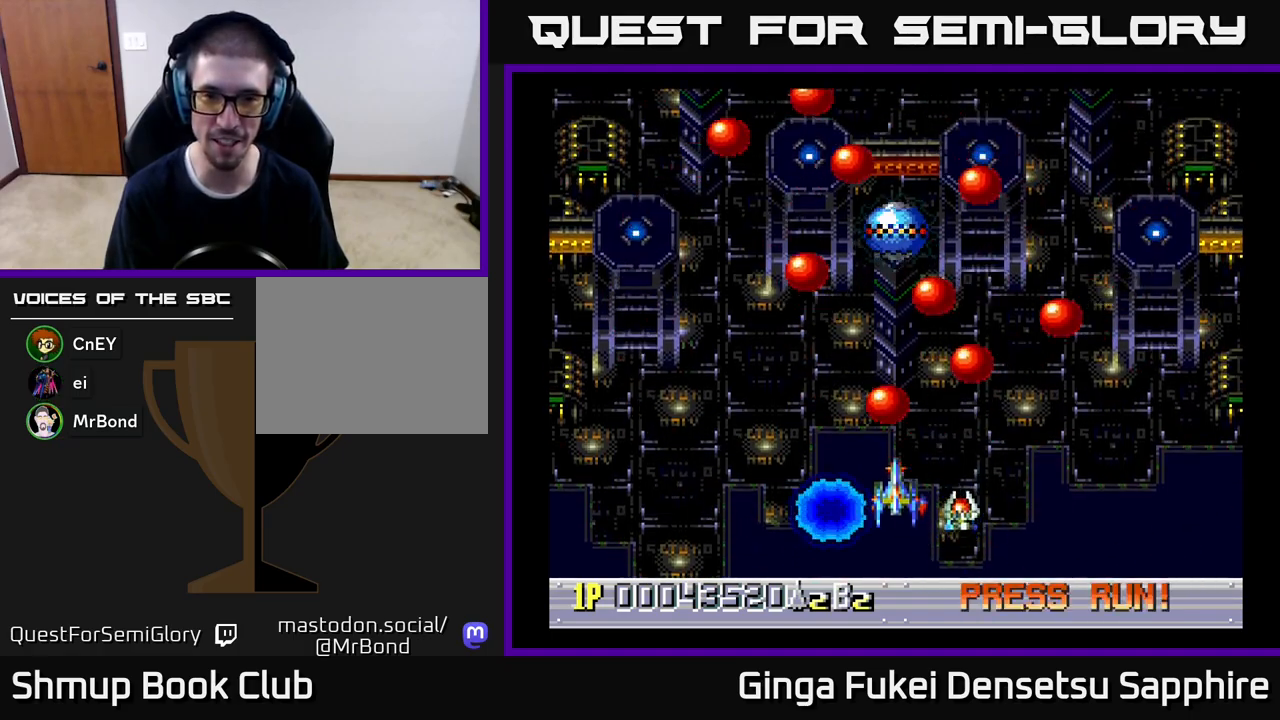
{"buttons": ["A", "DPAD_UP", "DPAD_LEFT"], "left_stick": "center", "events": [[17, "DPAD_UP", "up"], [200, "A", "down"], [217, "DPAD_DOWN", "down"], [367, "DPAD_DOWN", "up"], [400, "DPAD_LEFT", "down"], [450, "DPAD_UP", "down"]]}
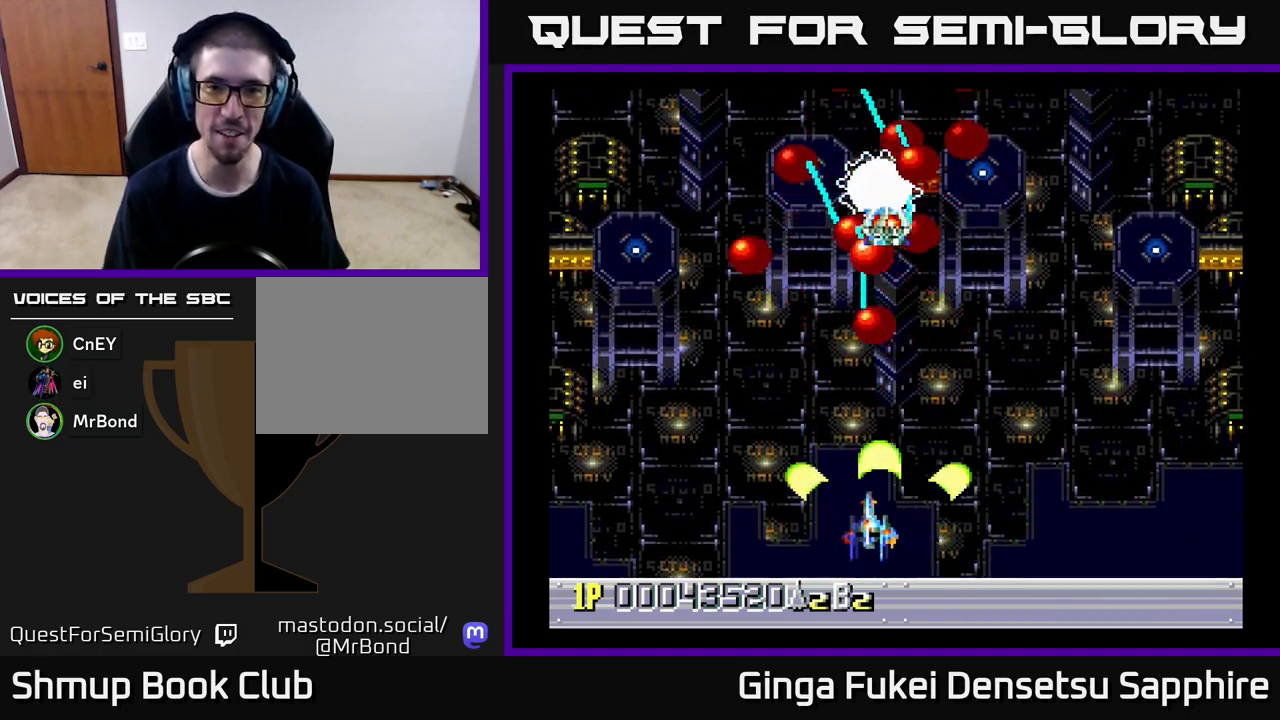
{"buttons": ["A", "DPAD_UP", "DPAD_LEFT"], "left_stick": "center", "events": [[233, "DPAD_LEFT", "up"], [250, "DPAD_RIGHT", "down"], [317, "DPAD_RIGHT", "up"], [483, "DPAD_LEFT", "down"]]}
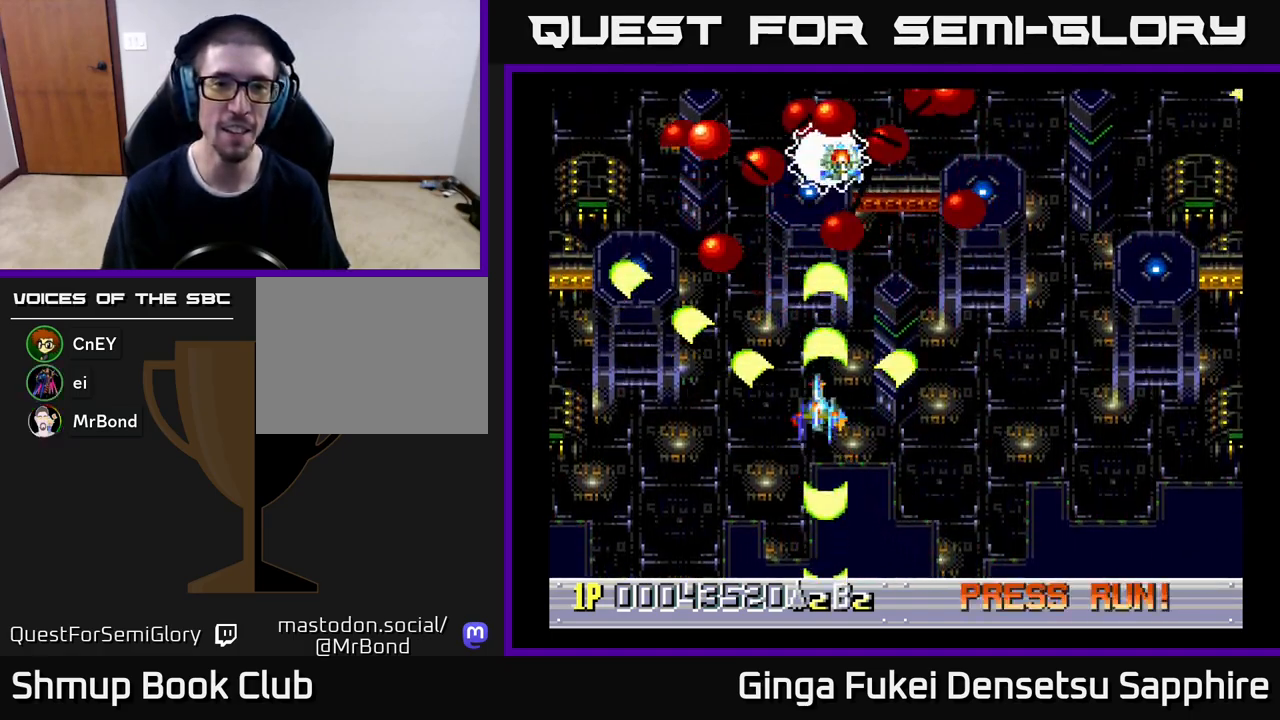
{"buttons": ["A", "DPAD_LEFT"], "left_stick": "center", "events": [[117, "DPAD_UP", "up"], [133, "DPAD_DOWN", "down"], [133, "DPAD_LEFT", "up"], [150, "DPAD_RIGHT", "down"], [267, "DPAD_RIGHT", "up"], [283, "DPAD_DOWN", "up"], [283, "DPAD_LEFT", "down"], [300, "DPAD_UP", "down"], [500, "DPAD_UP", "up"]]}
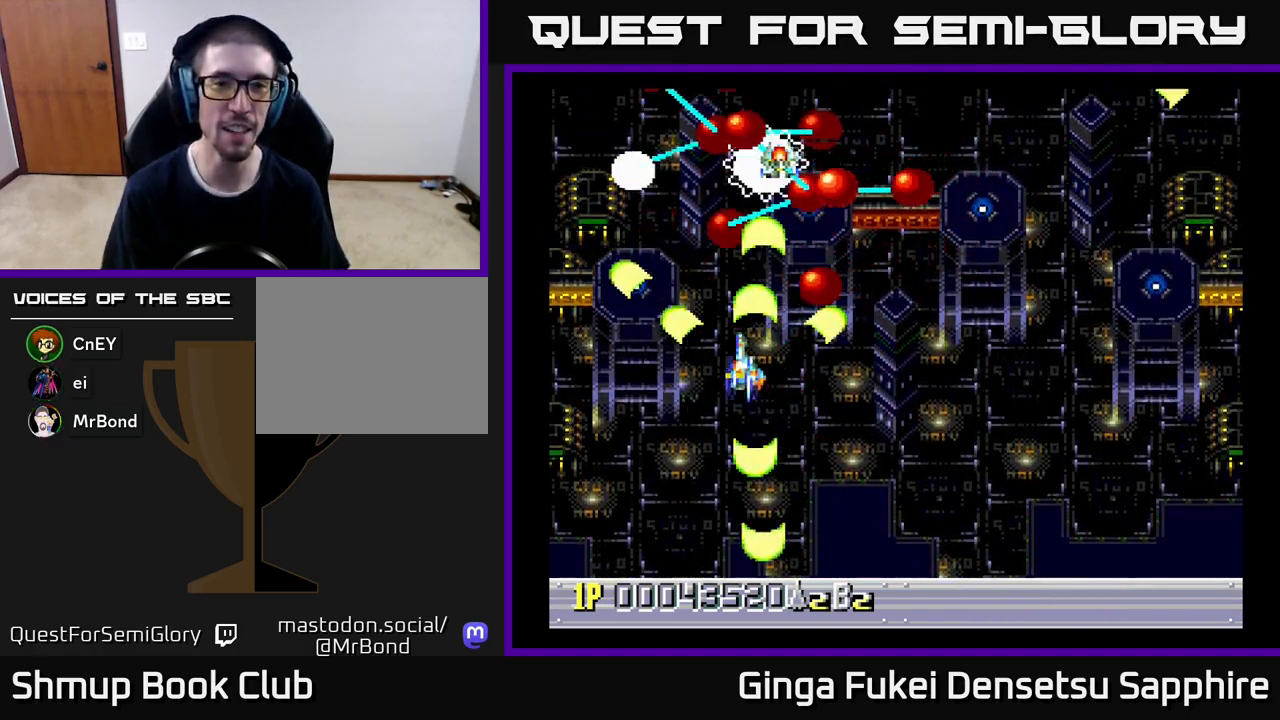
{"buttons": ["A", "DPAD_DOWN"], "left_stick": "center", "events": [[17, "DPAD_DOWN", "down"], [17, "DPAD_LEFT", "up"], [267, "DPAD_RIGHT", "down"], [367, "DPAD_RIGHT", "up"]]}
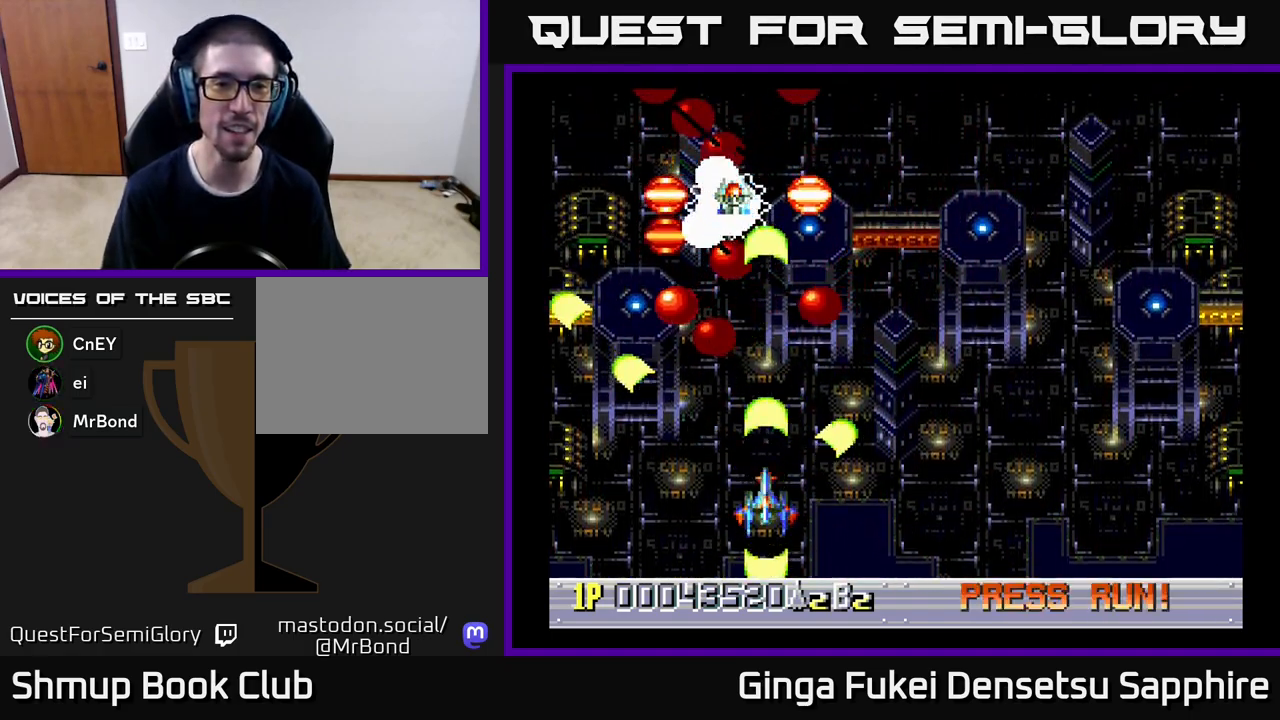
{"buttons": ["A", "DPAD_UP", "DPAD_RIGHT"], "left_stick": "center", "events": [[233, "DPAD_RIGHT", "down"], [283, "DPAD_DOWN", "up"], [400, "DPAD_UP", "down"]]}
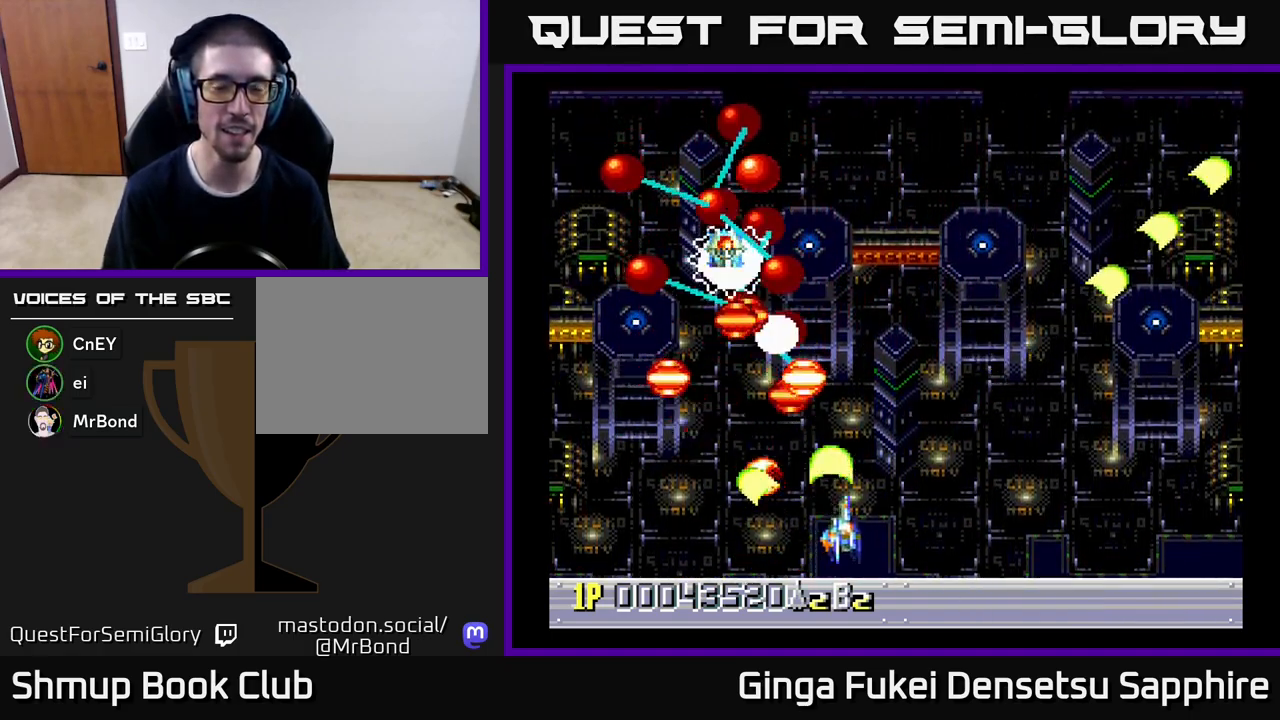
{"buttons": ["A", "DPAD_UP", "DPAD_RIGHT"], "left_stick": "center", "events": []}
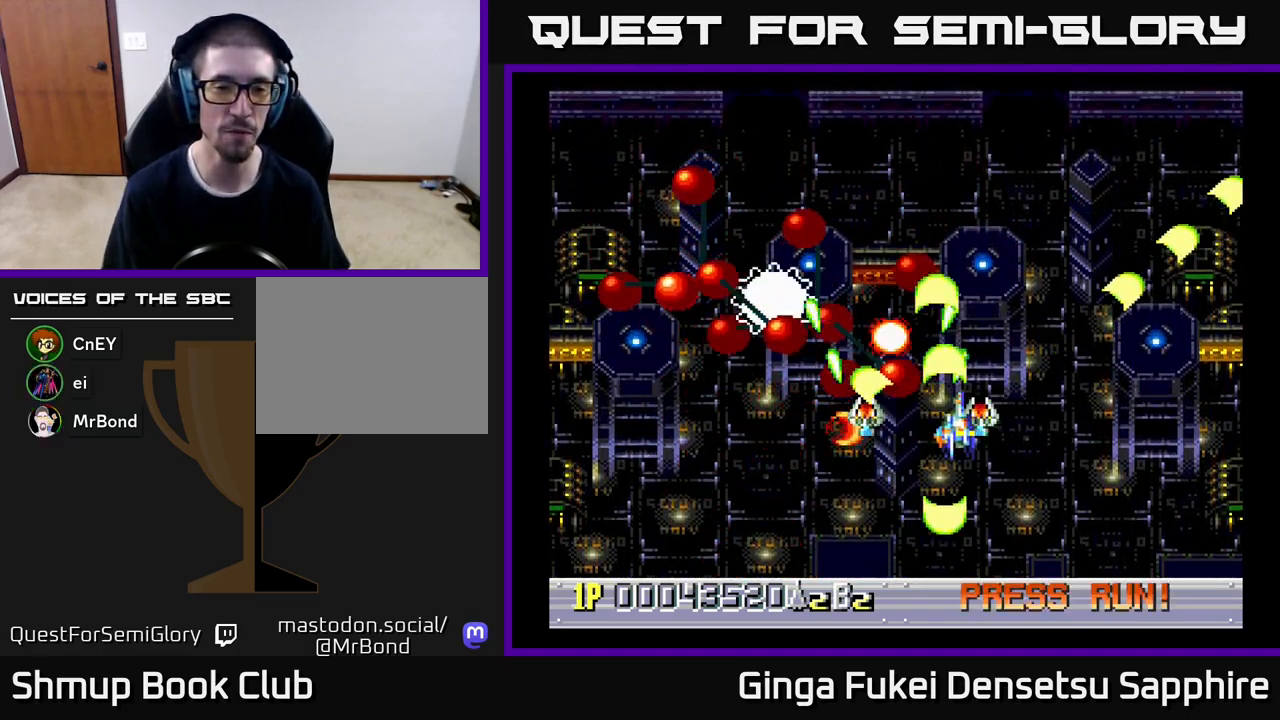
{"buttons": ["A", "DPAD_DOWN", "DPAD_LEFT"], "left_stick": "center", "events": [[50, "DPAD_UP", "up"], [167, "DPAD_DOWN", "down"], [233, "DPAD_RIGHT", "up"], [300, "DPAD_LEFT", "down"]]}
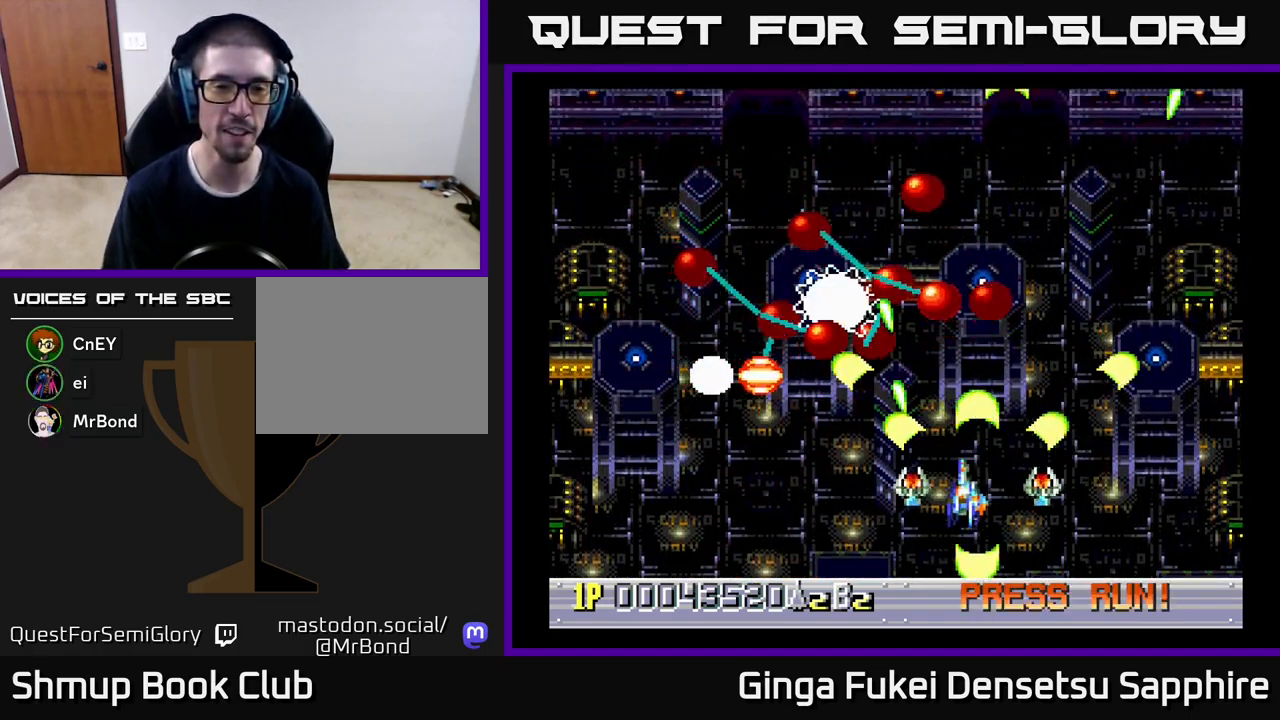
{"buttons": ["A", "DPAD_DOWN", "DPAD_LEFT"], "left_stick": "center", "events": [[117, "DPAD_LEFT", "up"], [167, "DPAD_RIGHT", "down"], [317, "DPAD_RIGHT", "up"], [350, "DPAD_LEFT", "down"]]}
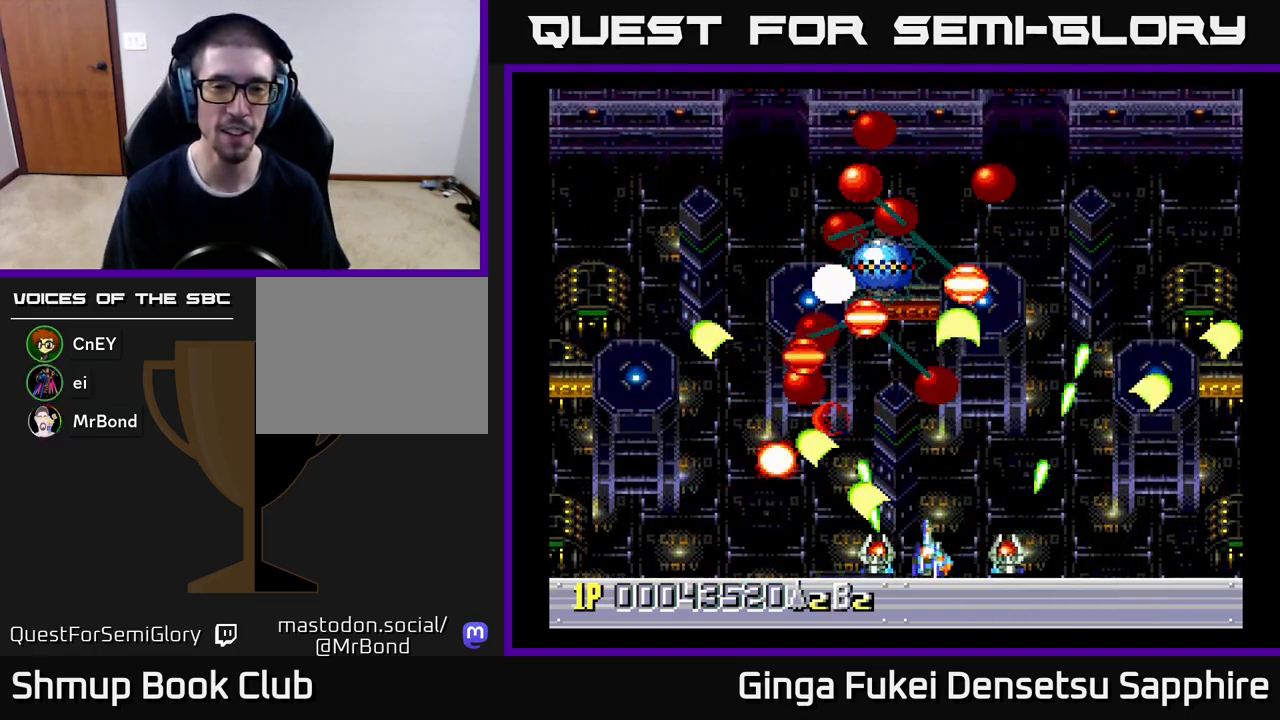
{"buttons": ["A", "DPAD_DOWN", "DPAD_LEFT"], "left_stick": "center", "events": [[17, "DPAD_LEFT", "up"], [33, "DPAD_DOWN", "up"], [33, "DPAD_RIGHT", "down"], [50, "DPAD_UP", "down"], [400, "DPAD_RIGHT", "up"], [400, "DPAD_UP", "up"], [433, "DPAD_DOWN", "down"], [433, "DPAD_LEFT", "down"]]}
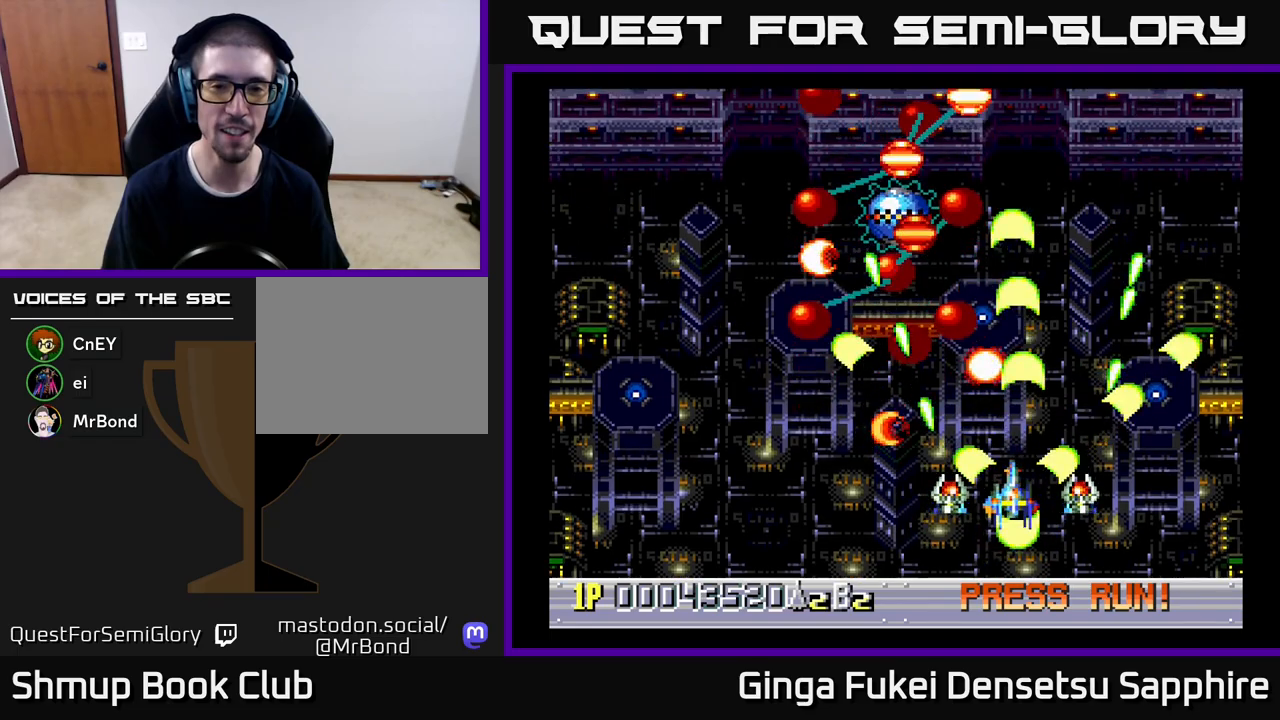
{"buttons": ["A", "DPAD_UP", "DPAD_LEFT"], "left_stick": "center", "events": [[67, "DPAD_LEFT", "up"], [100, "DPAD_RIGHT", "down"], [133, "DPAD_DOWN", "up"], [217, "DPAD_UP", "down"], [317, "DPAD_RIGHT", "up"], [350, "DPAD_LEFT", "down"], [350, "DPAD_UP", "up"], [383, "DPAD_UP", "down"]]}
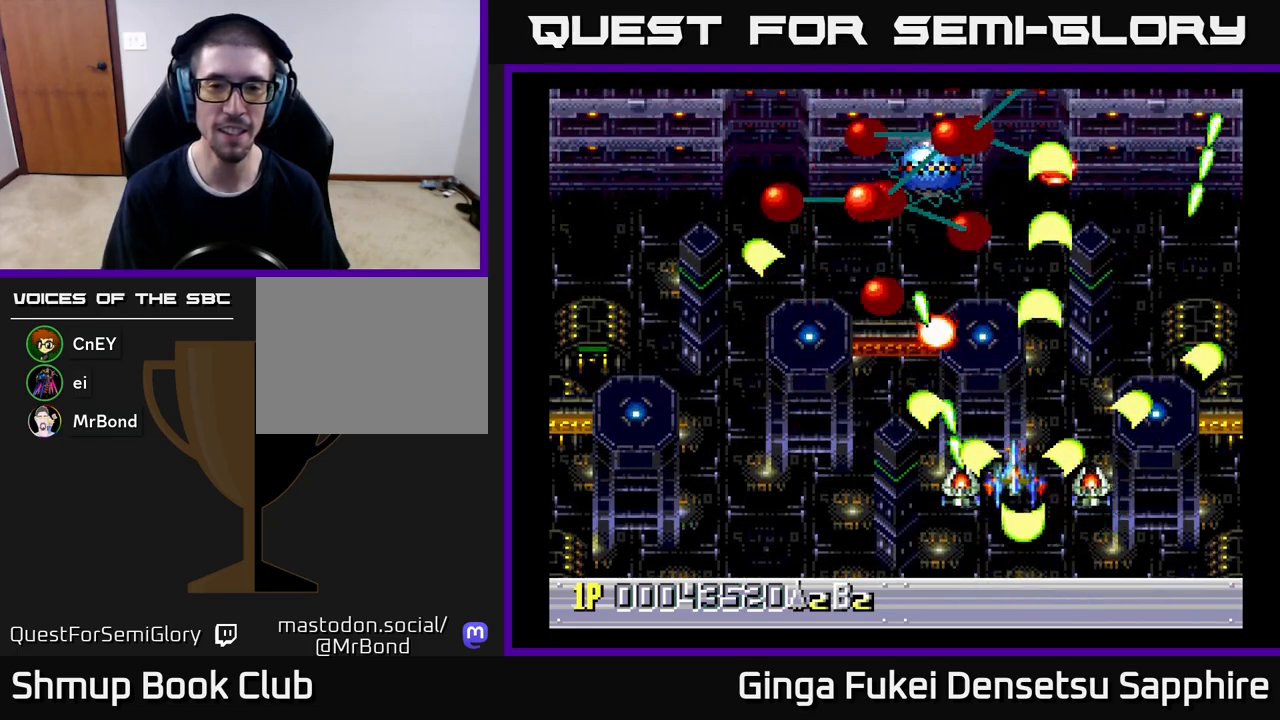
{"buttons": ["A", "DPAD_DOWN"], "left_stick": "center", "events": [[17, "DPAD_LEFT", "up"], [50, "DPAD_RIGHT", "down"], [67, "DPAD_UP", "up"], [167, "DPAD_UP", "down"], [233, "DPAD_RIGHT", "up"], [317, "DPAD_UP", "up"], [333, "DPAD_LEFT", "down"], [500, "DPAD_DOWN", "down"], [500, "DPAD_LEFT", "up"]]}
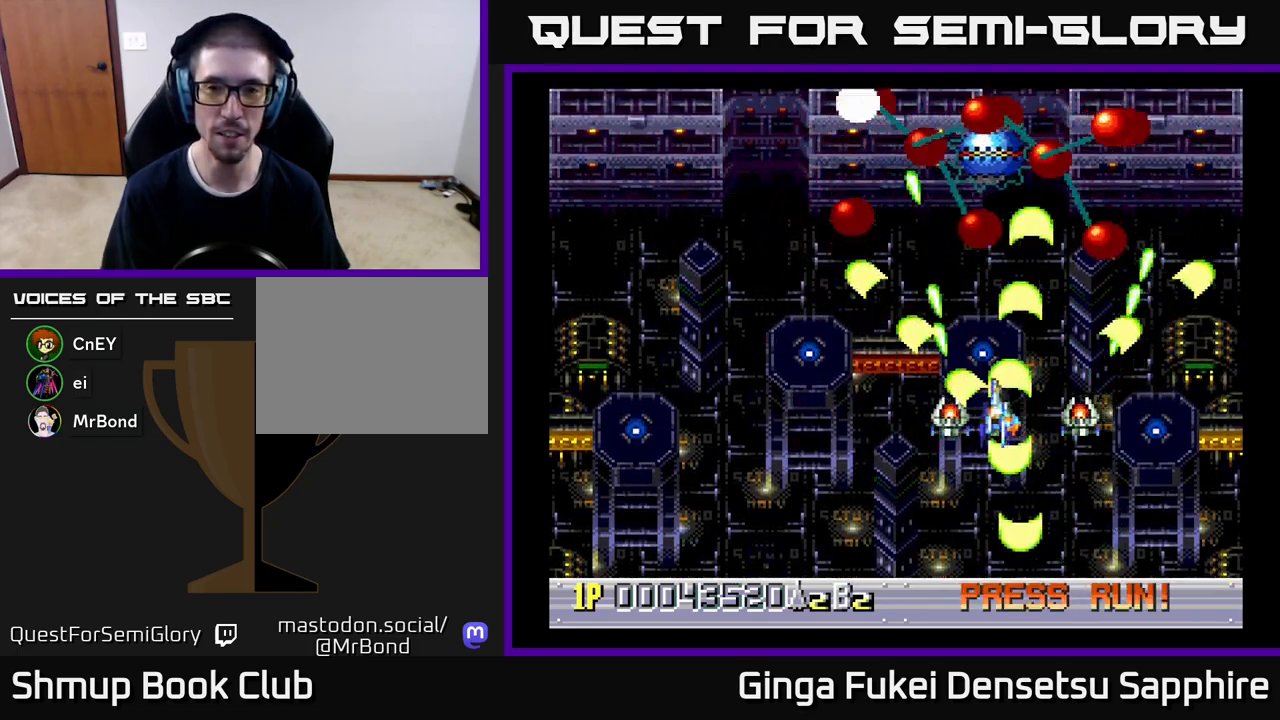
{"buttons": ["A", "DPAD_UP", "DPAD_RIGHT"], "left_stick": "center", "events": [[17, "DPAD_RIGHT", "down"], [433, "DPAD_DOWN", "up"], [500, "DPAD_UP", "down"]]}
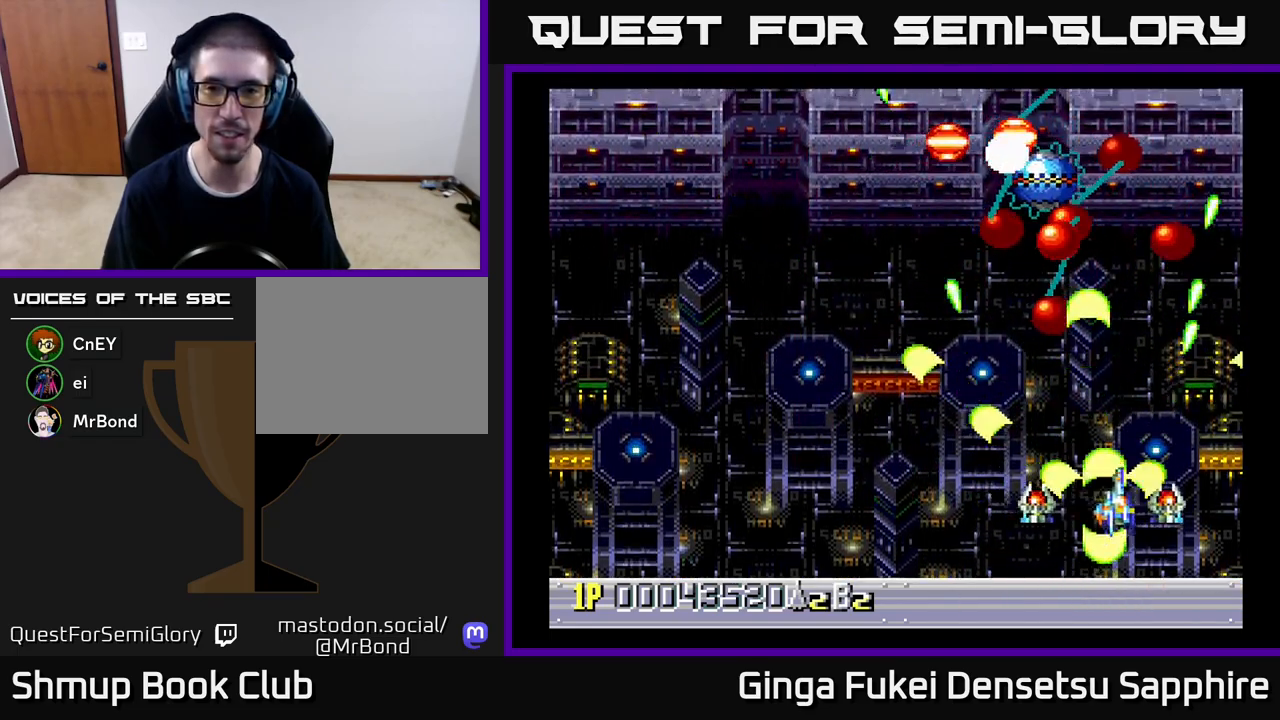
{"buttons": ["A", "DPAD_DOWN", "DPAD_LEFT"], "left_stick": "center", "events": [[17, "DPAD_RIGHT", "up"], [300, "DPAD_LEFT", "down"], [300, "DPAD_UP", "up"], [333, "DPAD_DOWN", "down"]]}
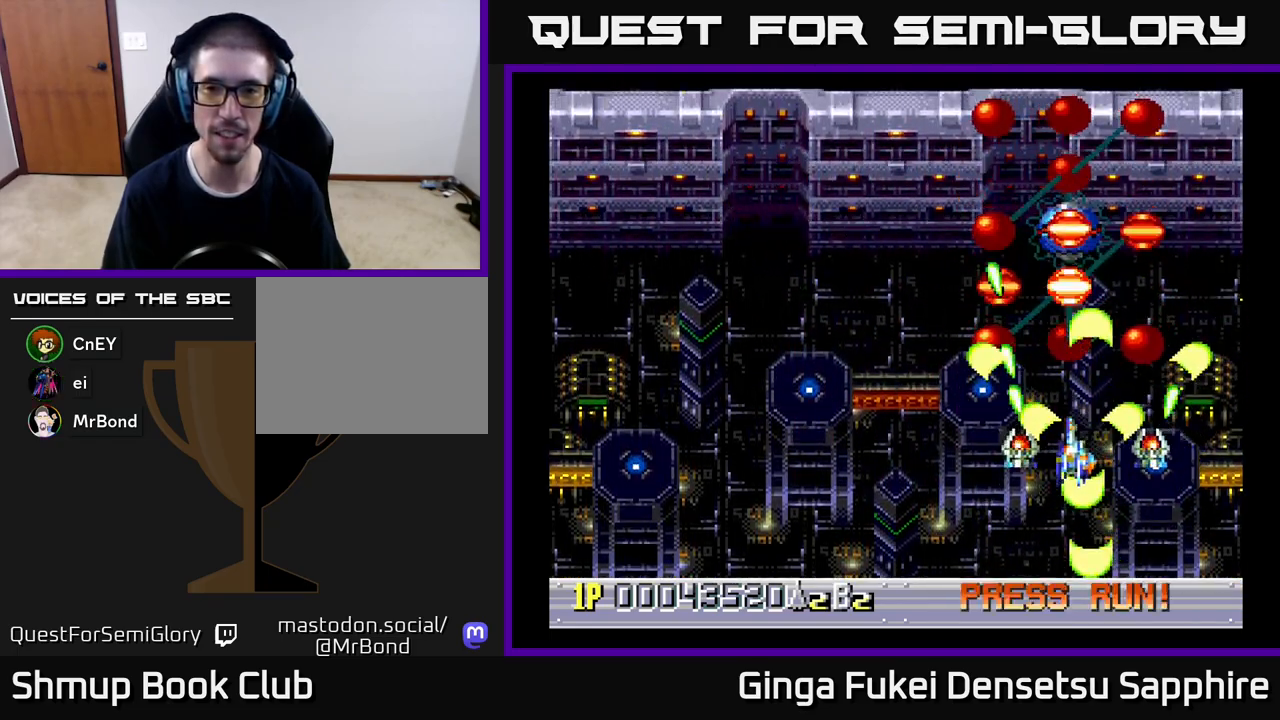
{"buttons": ["A", "DPAD_DOWN", "DPAD_RIGHT"], "left_stick": "center", "events": [[33, "DPAD_LEFT", "up"], [83, "DPAD_RIGHT", "down"], [217, "DPAD_RIGHT", "up"], [300, "DPAD_LEFT", "down"], [417, "DPAD_LEFT", "up"], [483, "DPAD_RIGHT", "down"]]}
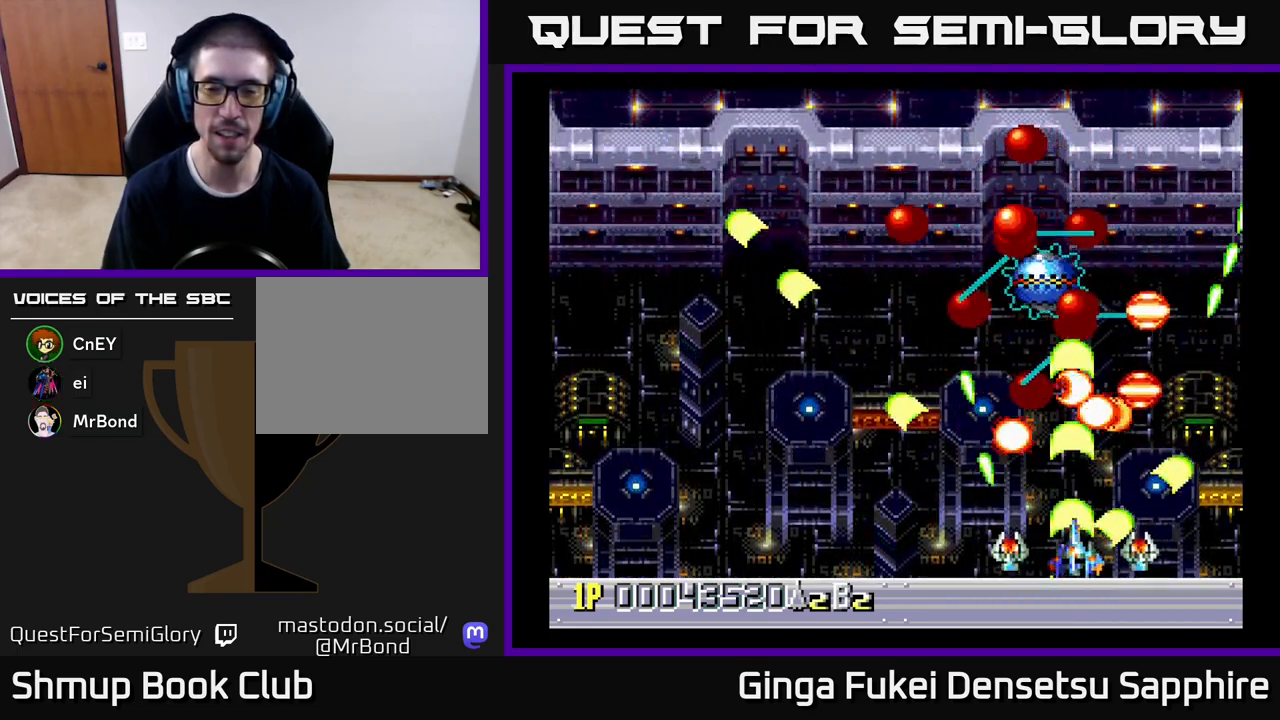
{"buttons": ["A", "DPAD_LEFT"], "left_stick": "center"}
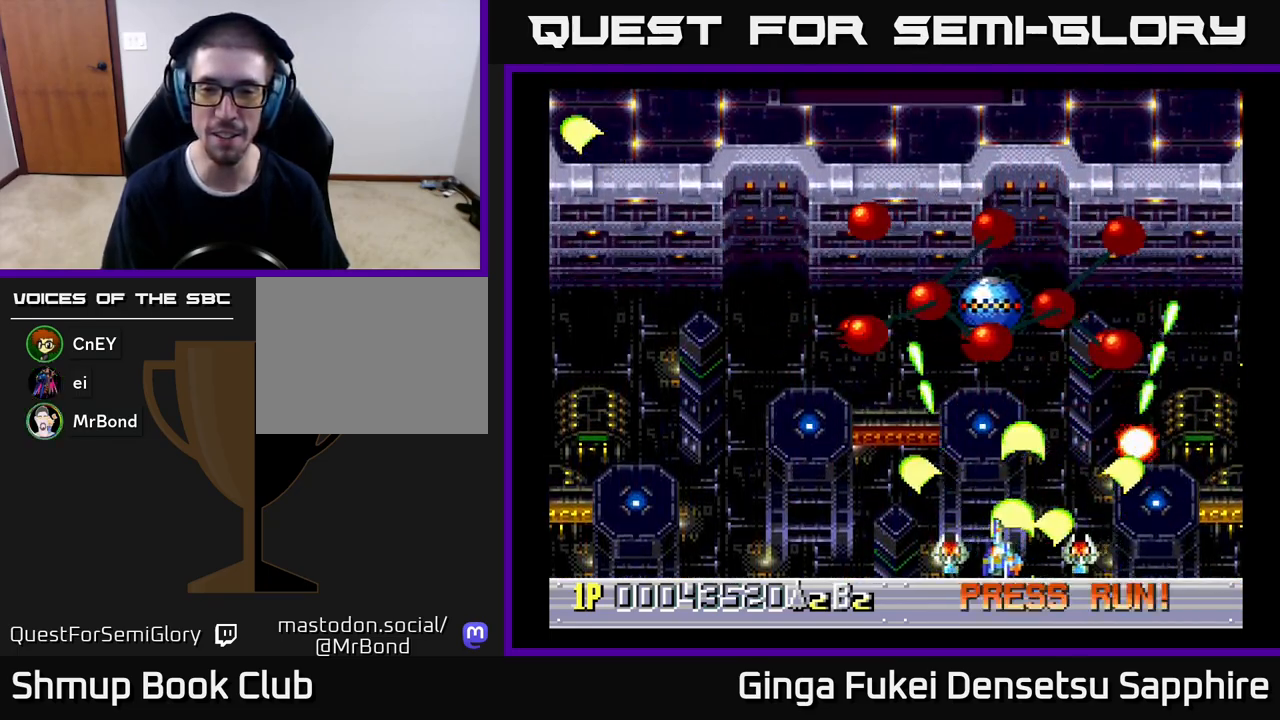
{"buttons": ["A", "DPAD_UP"], "left_stick": "center", "events": [[383, "DPAD_UP", "down"], [400, "DPAD_LEFT", "up"], [417, "DPAD_RIGHT", "down"], [500, "DPAD_RIGHT", "up"]]}
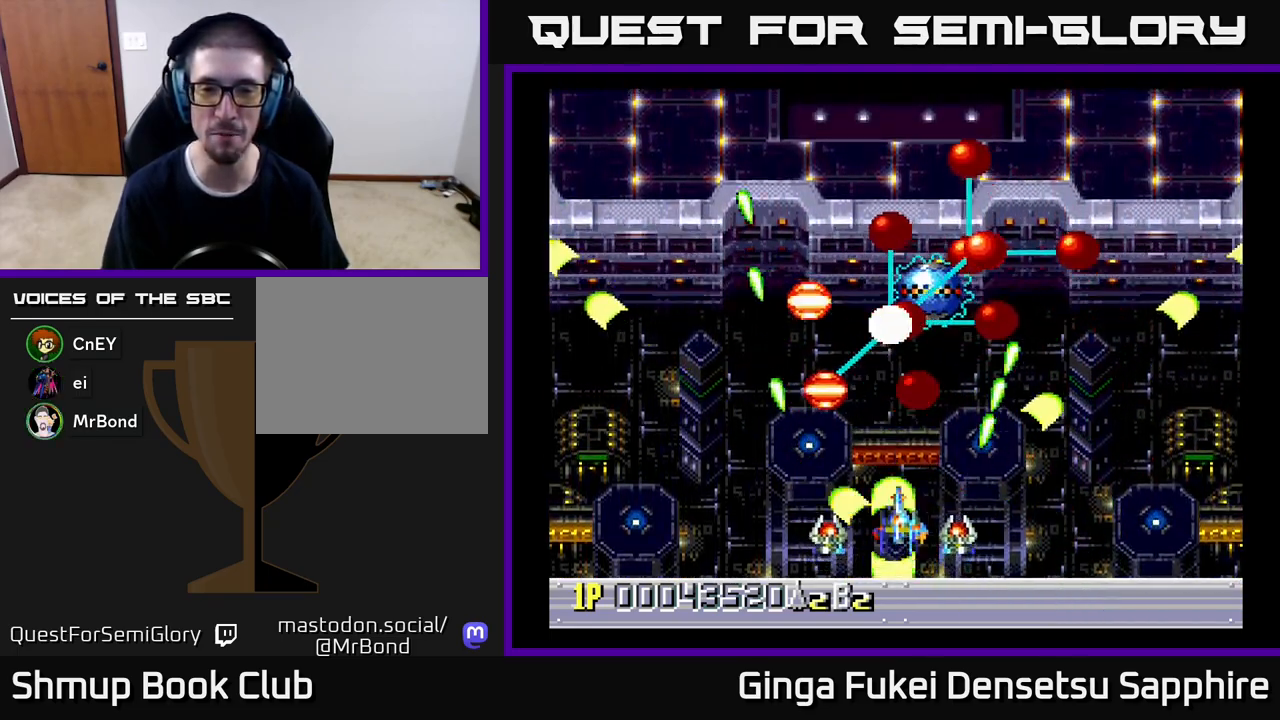
{"buttons": ["A", "DPAD_DOWN", "DPAD_LEFT"], "left_stick": "center", "events": [[33, "DPAD_LEFT", "down"], [117, "DPAD_UP", "up"], [167, "DPAD_DOWN", "down"], [233, "DPAD_LEFT", "up"], [267, "DPAD_LEFT", "down"], [350, "DPAD_DOWN", "up"], [500, "DPAD_DOWN", "down"]]}
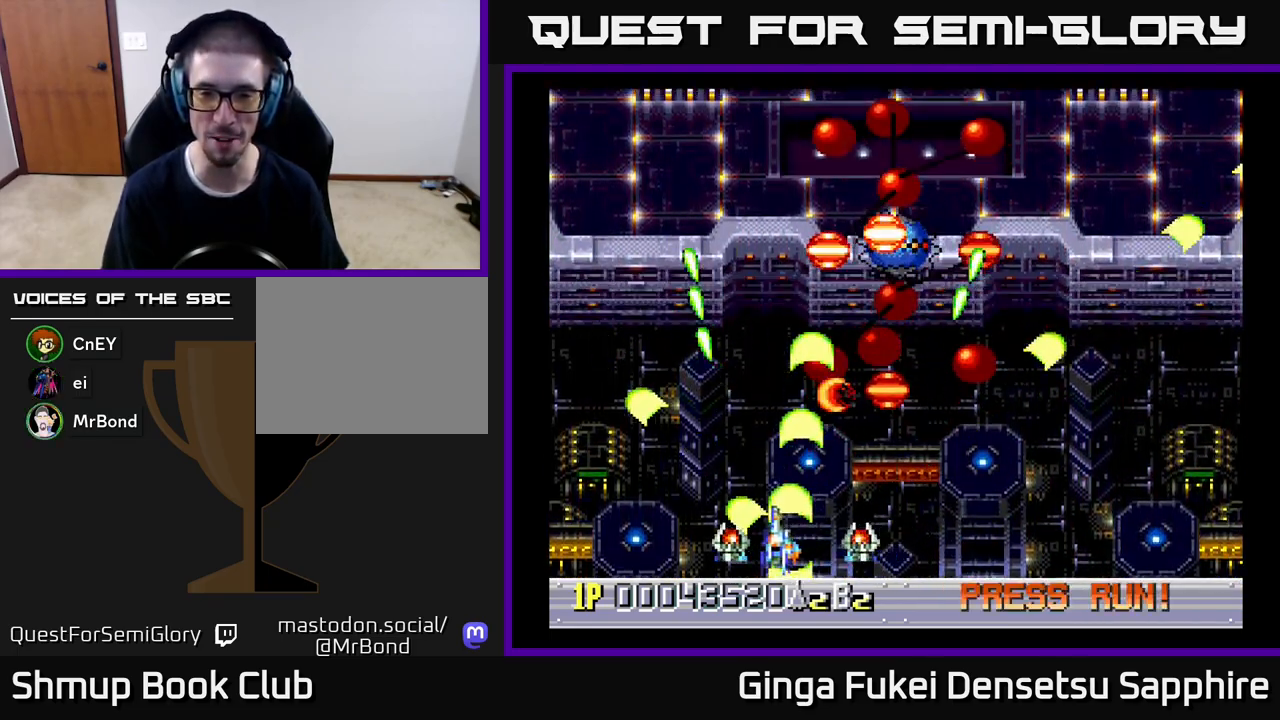
{"buttons": ["A", "DPAD_UP"], "left_stick": "center", "events": [[17, "DPAD_LEFT", "up"], [50, "DPAD_RIGHT", "down"], [100, "DPAD_DOWN", "up"], [350, "DPAD_RIGHT", "up"], [367, "DPAD_LEFT", "down"], [400, "DPAD_UP", "down"], [500, "DPAD_LEFT", "up"]]}
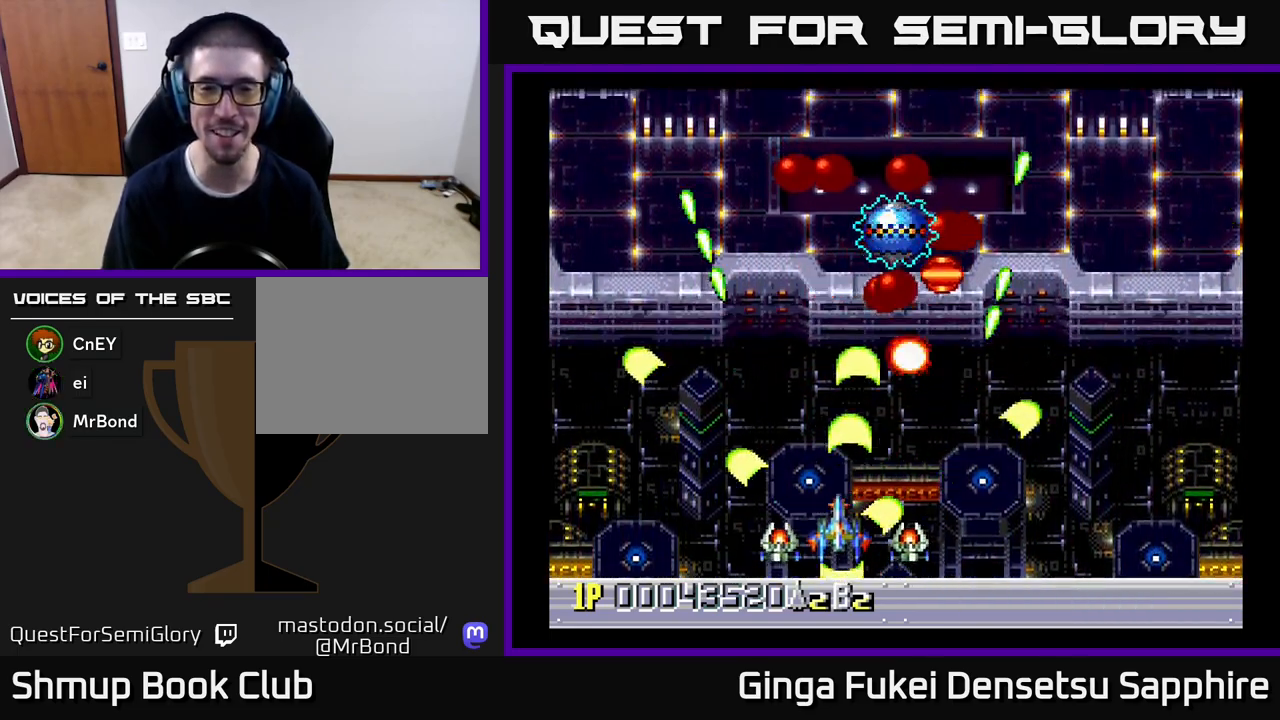
{"buttons": ["A", "DPAD_UP", "DPAD_LEFT"], "left_stick": "center", "events": [[17, "DPAD_RIGHT", "down"], [17, "DPAD_UP", "up"], [233, "DPAD_DOWN", "down"], [333, "DPAD_DOWN", "up"], [400, "DPAD_UP", "down"], [433, "DPAD_RIGHT", "up"], [483, "DPAD_LEFT", "down"]]}
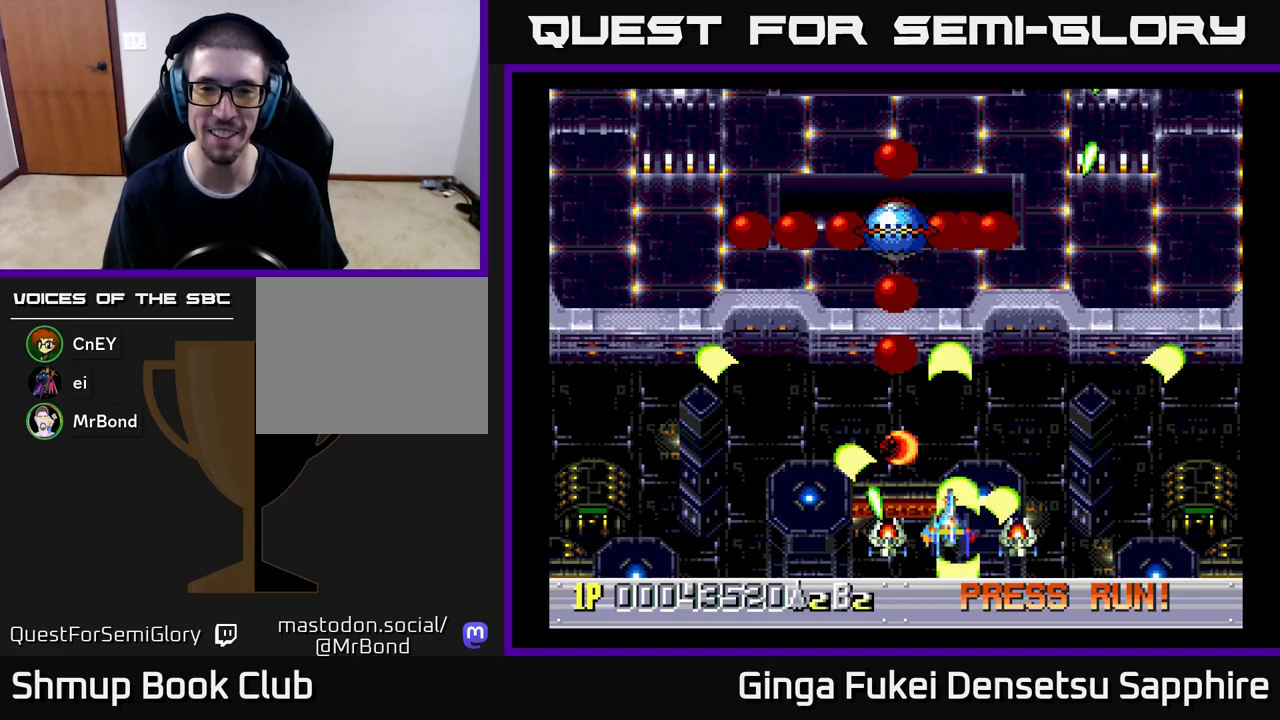
{"buttons": ["A", "DPAD_DOWN", "DPAD_RIGHT"], "left_stick": "center", "events": [[83, "DPAD_UP", "up"], [217, "DPAD_DOWN", "down"], [283, "DPAD_LEFT", "up"], [317, "DPAD_RIGHT", "down"]]}
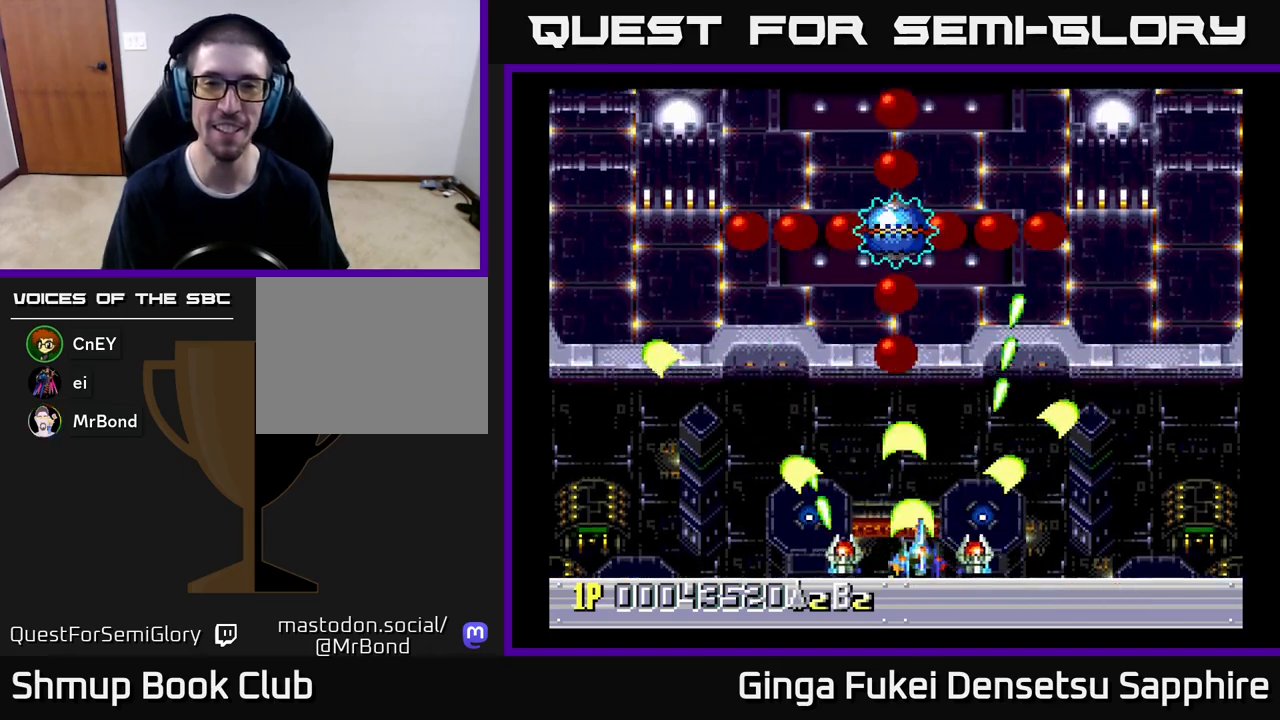
{"buttons": ["A", "DPAD_UP", "DPAD_LEFT"], "left_stick": "center"}
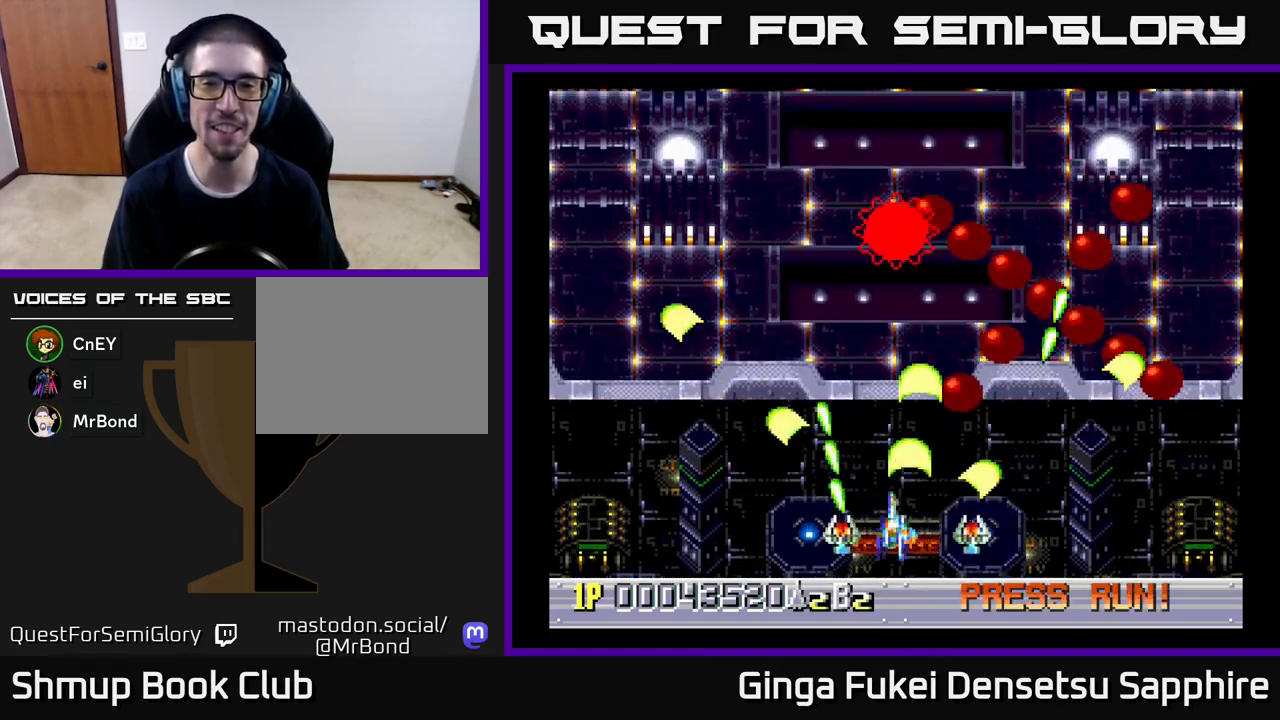
{"buttons": ["A", "DPAD_UP"], "left_stick": "center", "events": [[217, "DPAD_LEFT", "up"]]}
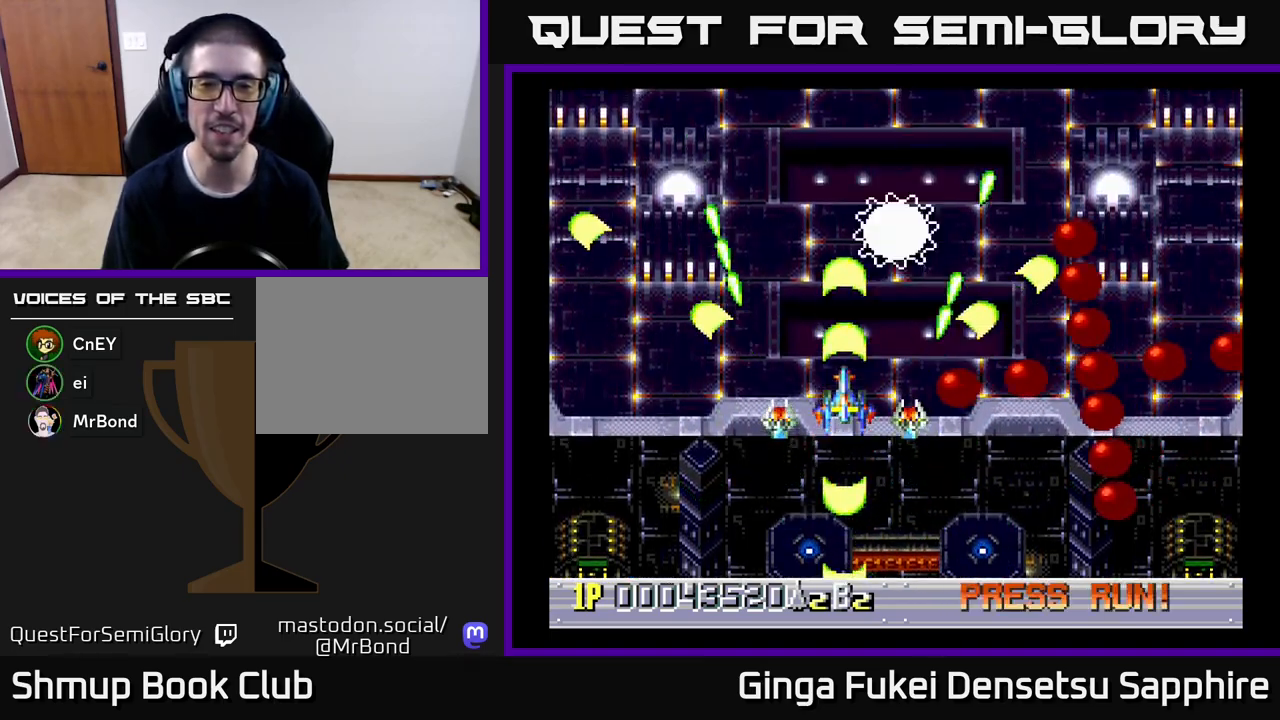
{"buttons": ["A"], "left_stick": "center", "events": [[400, "DPAD_UP", "up"]]}